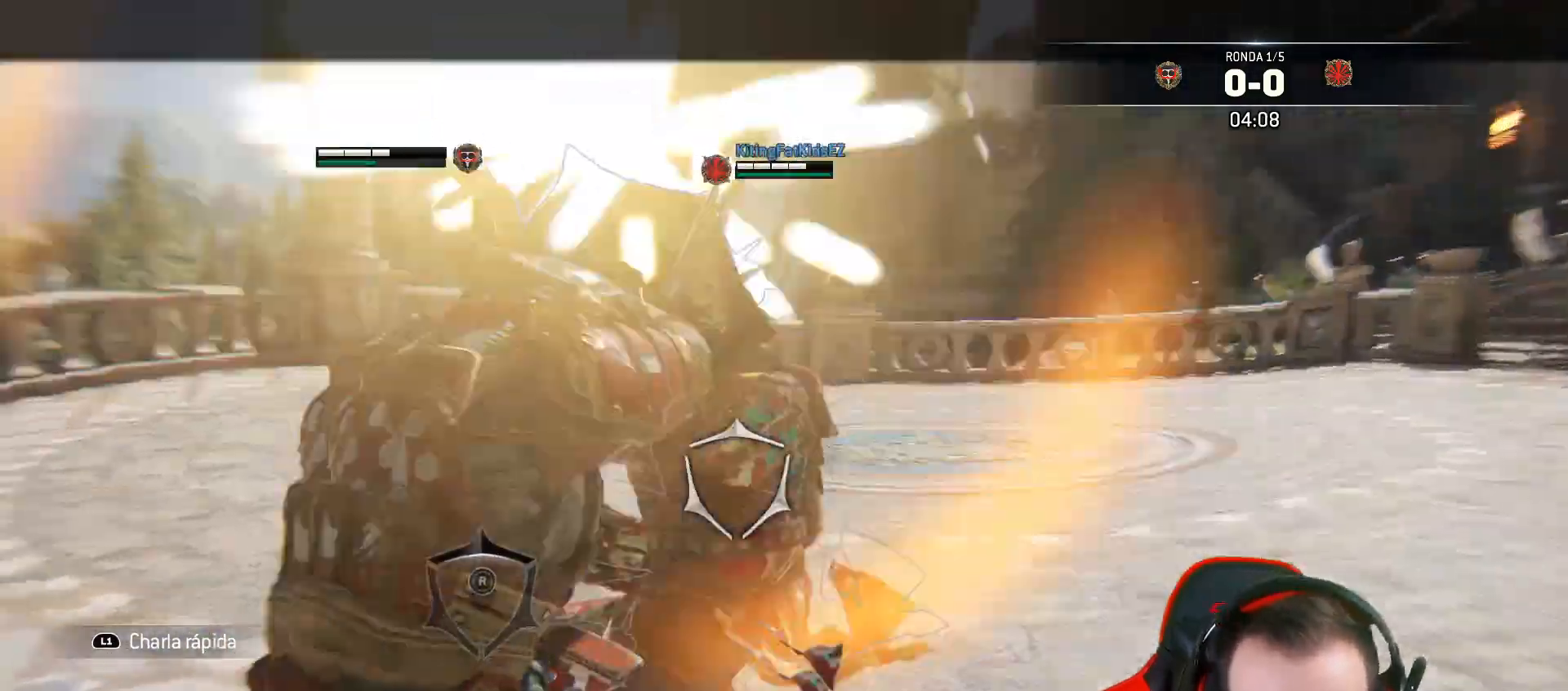
Gameplay with a controller (PlayStation layout); each line is a JSON object with the inputs held at the frame after it (dt_ms = milliseconds from this image to that frame). "events" lists button and stick changes between this image and that frame as [ms after this image, input, new state], when the widget could be followed in between.
{"dt_ms": 500, "buttons": ["L2"], "left_stick": "right", "right_stick": "up", "events": [[233, "L3", "up"], [233, "left_stick", "right"]]}
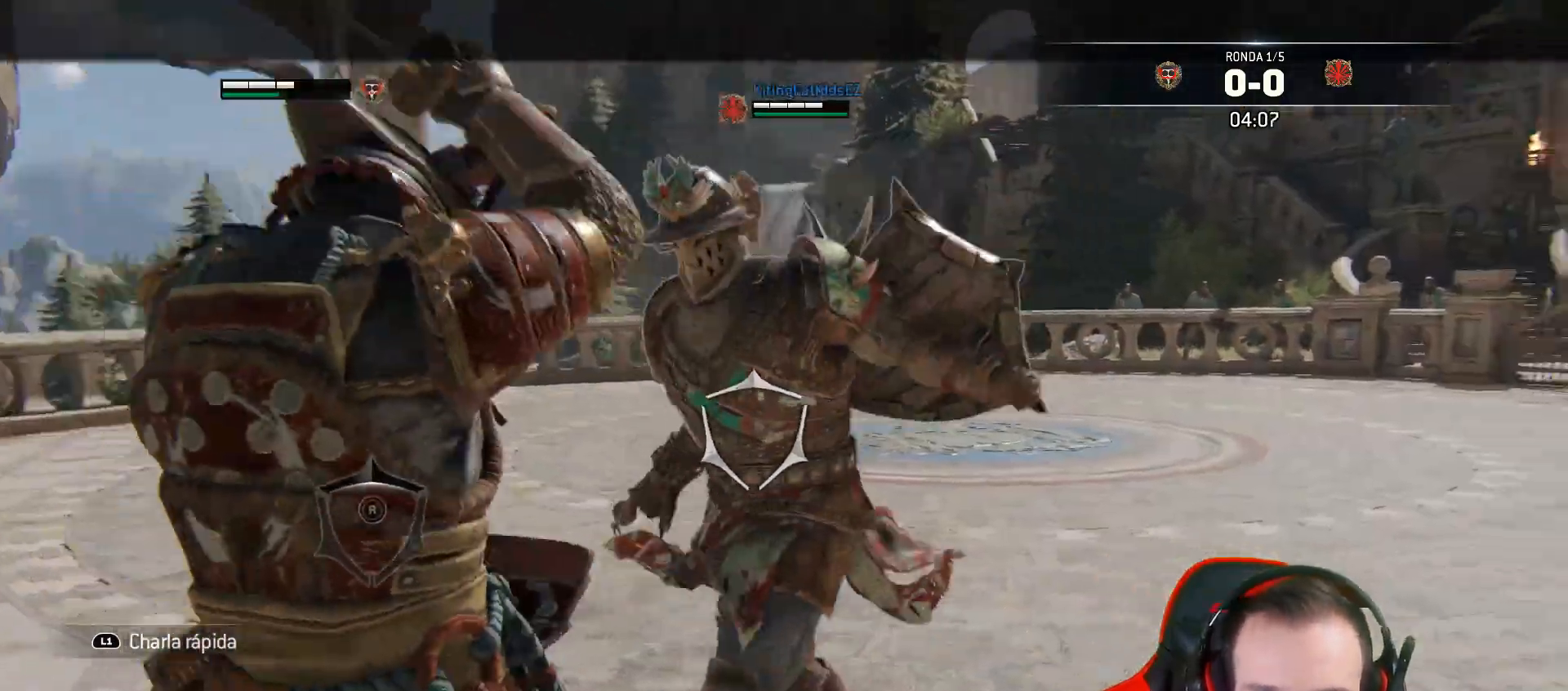
{"dt_ms": 1000, "buttons": ["L2"], "left_stick": "right", "right_stick": "up"}
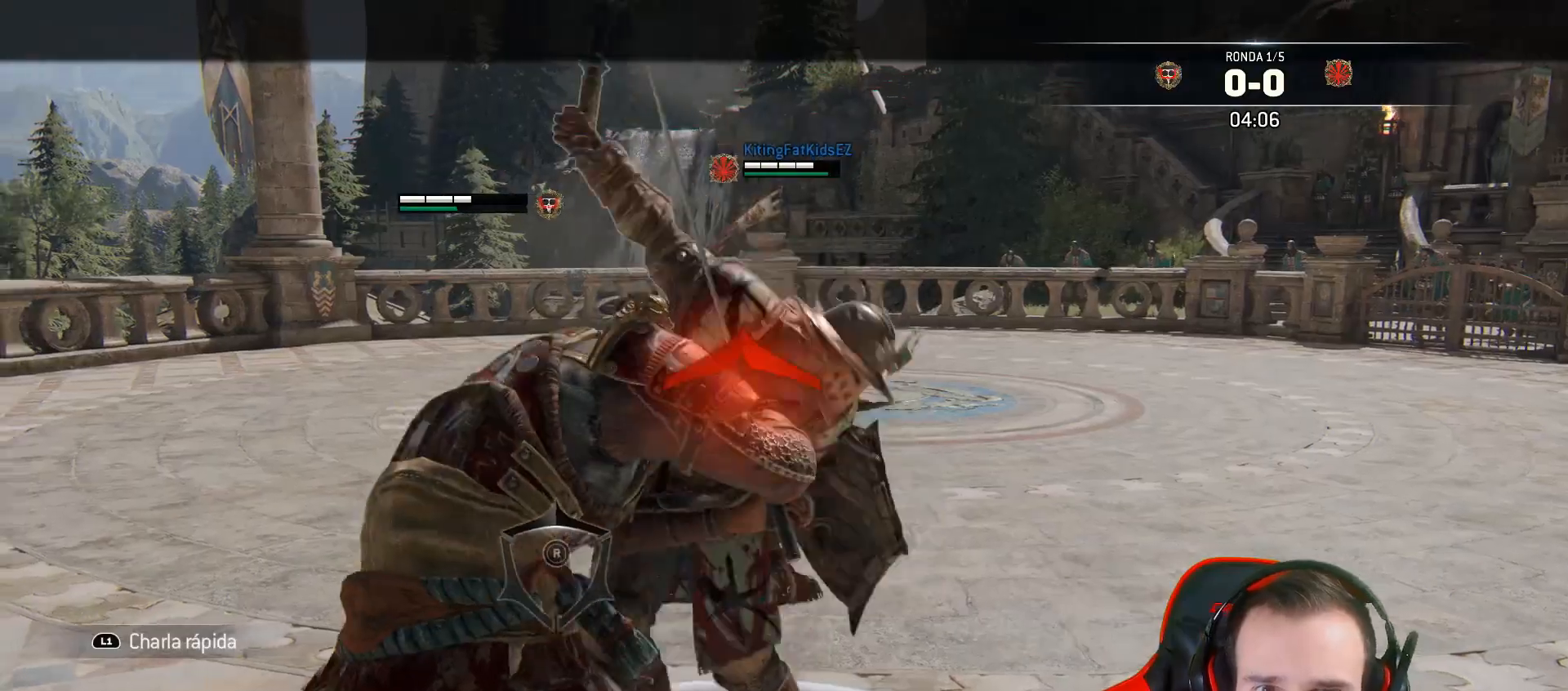
{"dt_ms": 500, "buttons": ["L2"], "left_stick": "up-left", "right_stick": "center", "events": [[17, "L3", "down"], [67, "left_stick", "up"], [117, "left_stick", "up-left"], [383, "L3", "up"], [467, "right_stick", "center"]]}
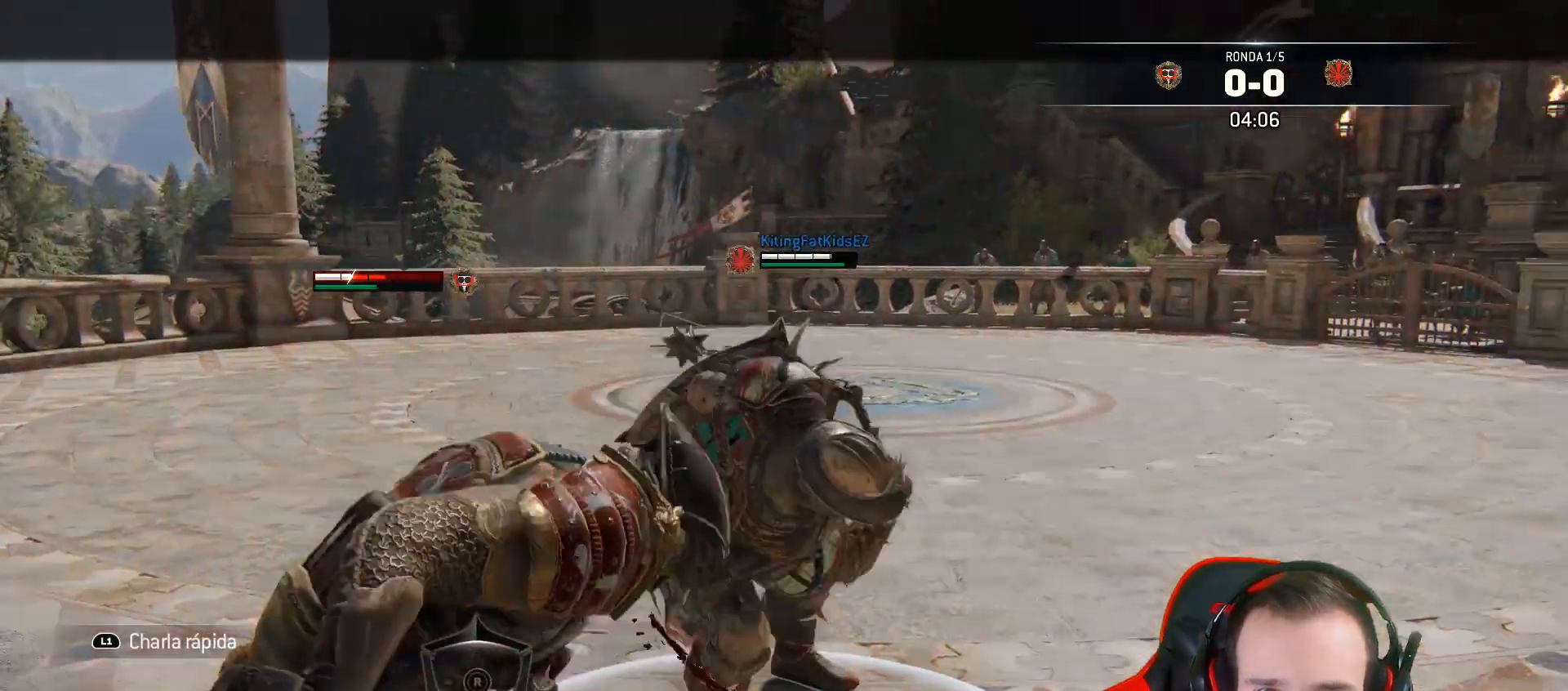
{"dt_ms": 500, "buttons": ["SQUARE", "L2", "L3"], "left_stick": "up", "right_stick": "center", "events": [[100, "left_stick", "left"], [267, "L3", "down"], [350, "SQUARE", "down"], [417, "SQUARE", "up"], [450, "SQUARE", "down"], [450, "left_stick", "up"]]}
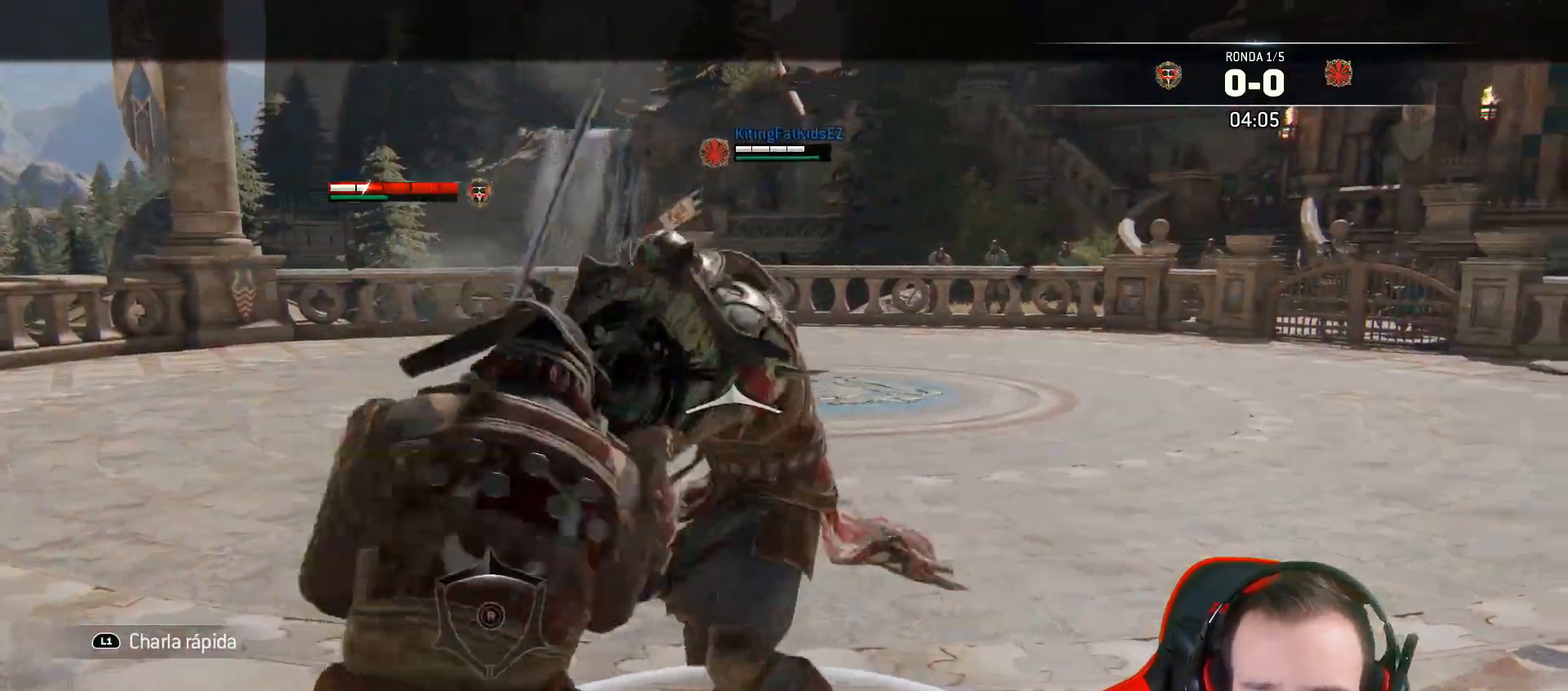
{"dt_ms": 500, "buttons": ["SQUARE", "L2", "L3"], "left_stick": "down-left", "right_stick": "center", "events": [[33, "SQUARE", "up"], [117, "SQUARE", "down"], [167, "SQUARE", "up"], [217, "left_stick", "down-left"], [233, "SQUARE", "down"], [317, "SQUARE", "up"], [383, "SQUARE", "down"]]}
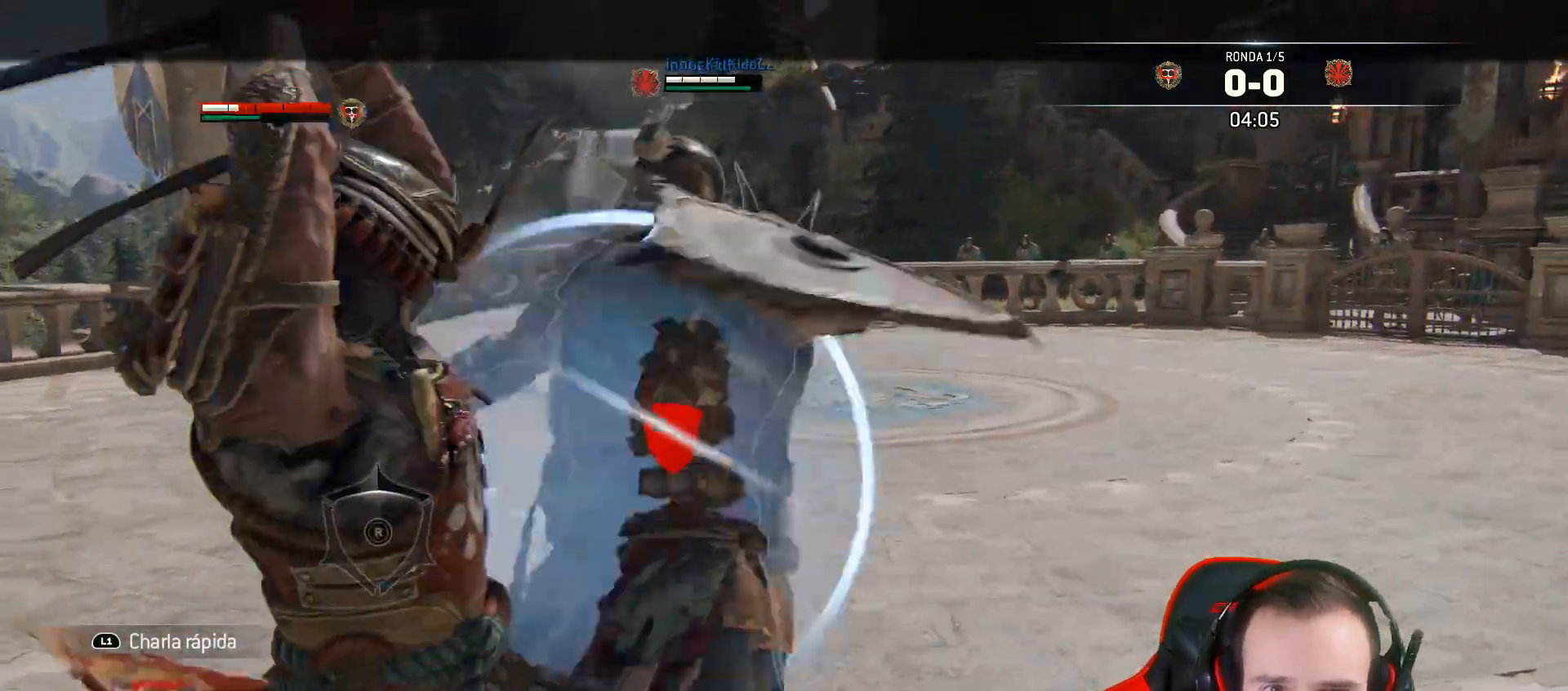
{"dt_ms": 500, "buttons": ["L2"], "left_stick": "down-left", "right_stick": "center", "events": [[400, "SQUARE", "up"], [450, "L3", "up"]]}
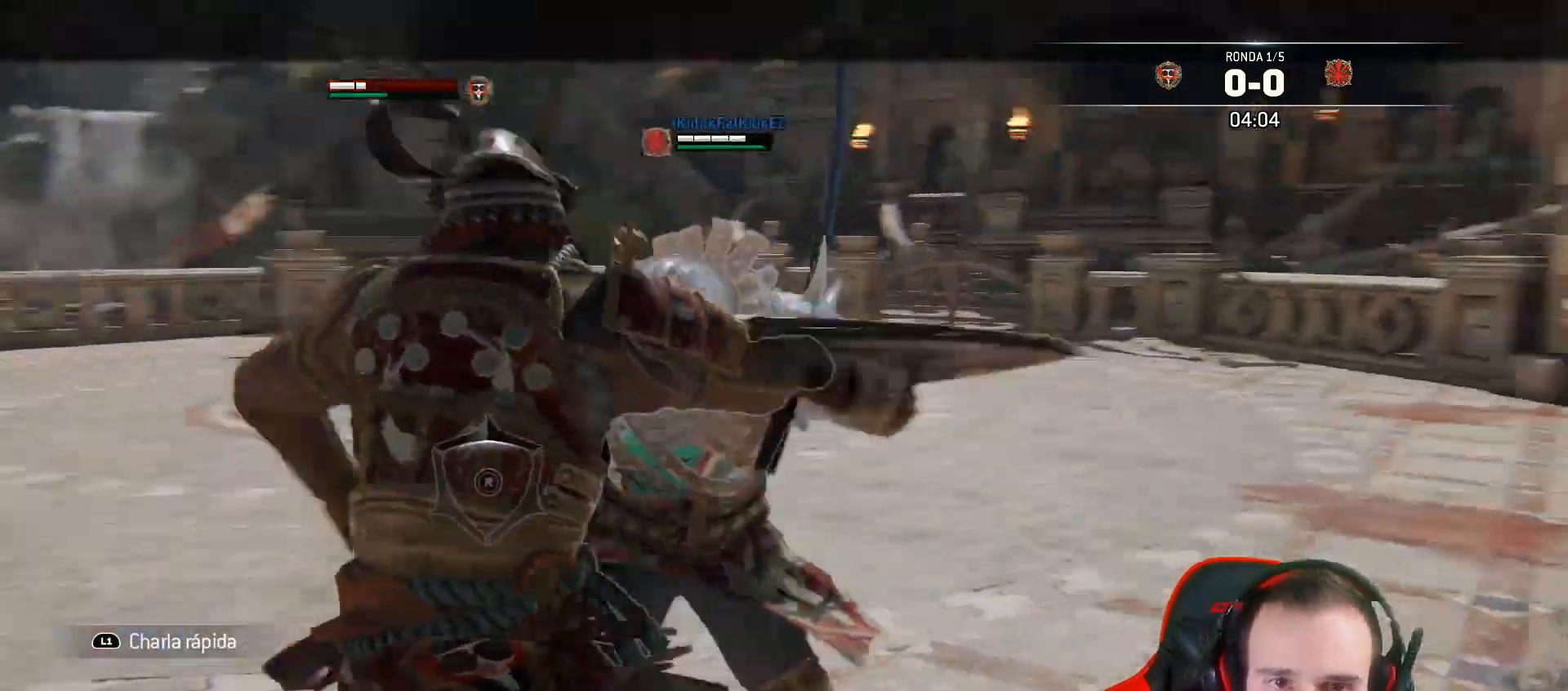
{"dt_ms": 500, "buttons": ["L2"], "left_stick": "left", "right_stick": "up-right", "events": [[400, "left_stick", "left"], [483, "right_stick", "up-right"]]}
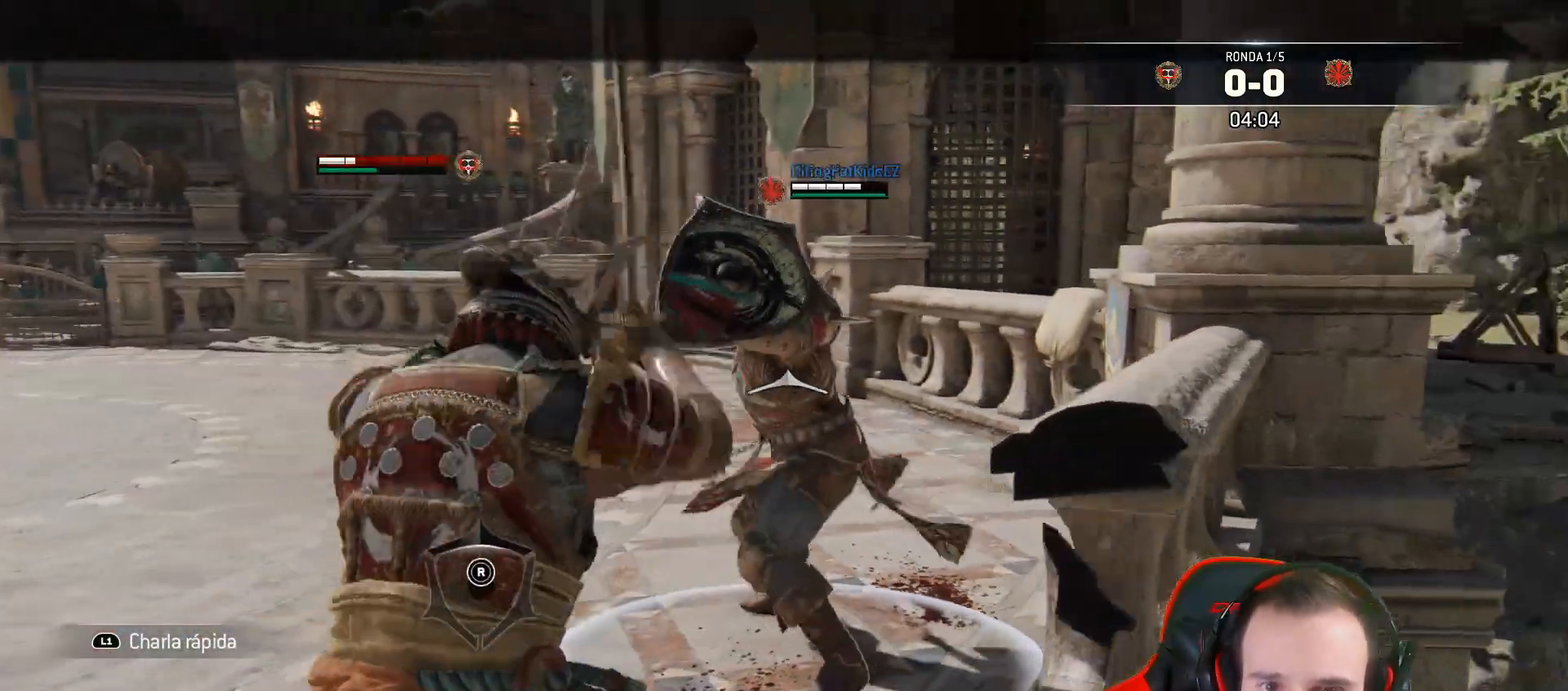
{"dt_ms": 500, "buttons": ["L2", "L3"], "left_stick": "down-left", "right_stick": "center", "events": [[350, "left_stick", "down-left"], [367, "right_stick", "center"], [433, "L3", "down"]]}
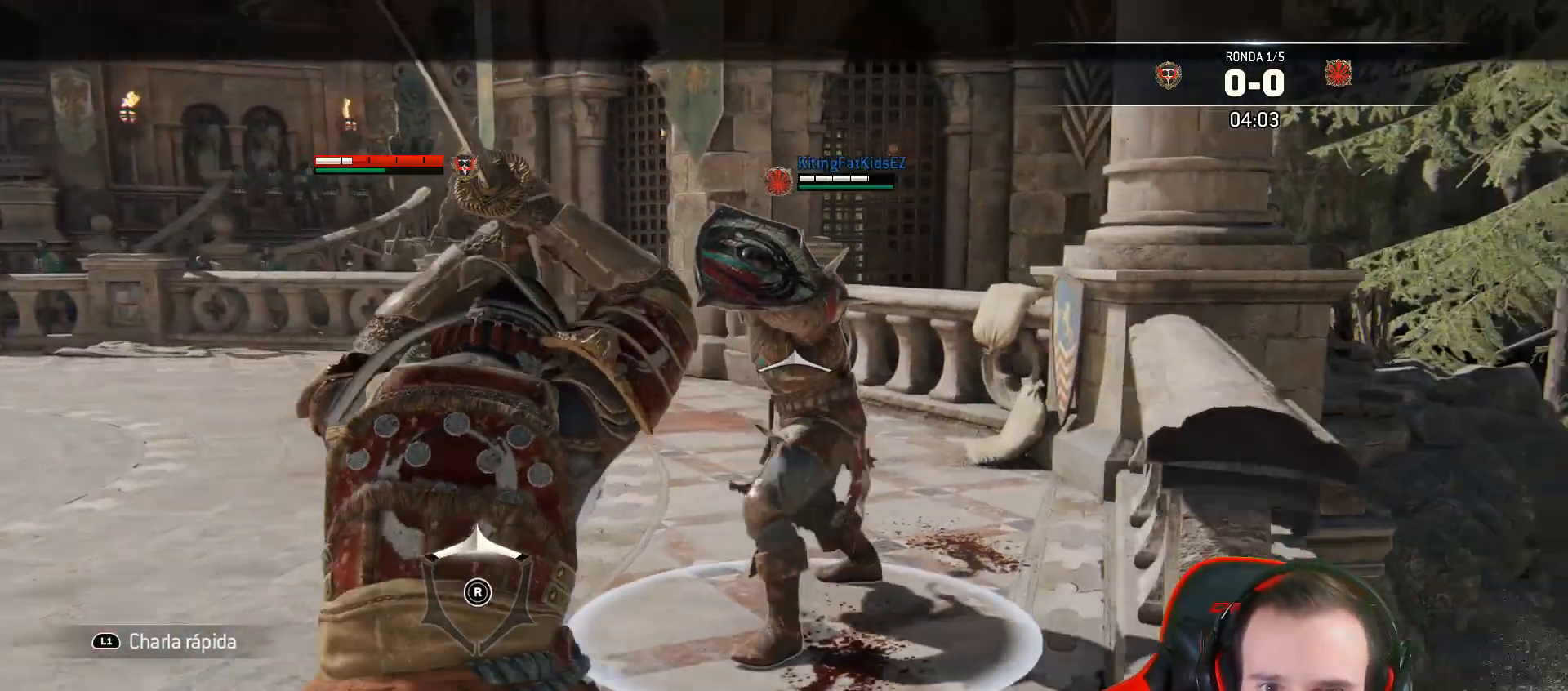
{"dt_ms": 500, "buttons": ["L2", "L3"], "left_stick": "down-left", "right_stick": "center", "events": [[283, "CROSS", "down"], [417, "CROSS", "up"]]}
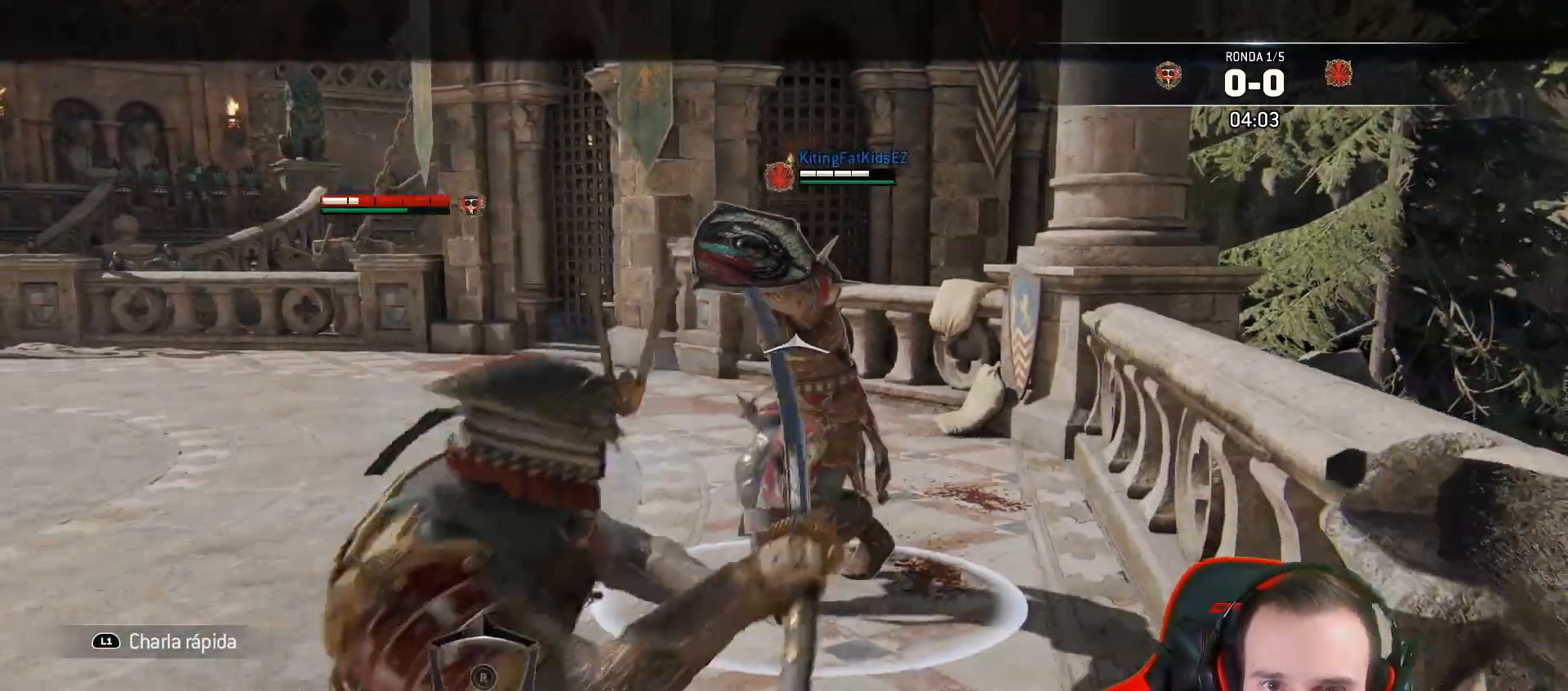
{"dt_ms": 500, "buttons": ["L2"], "left_stick": "left", "right_stick": "center", "events": [[83, "right_stick", "right"], [183, "L3", "up"], [317, "right_stick", "center"], [383, "left_stick", "left"]]}
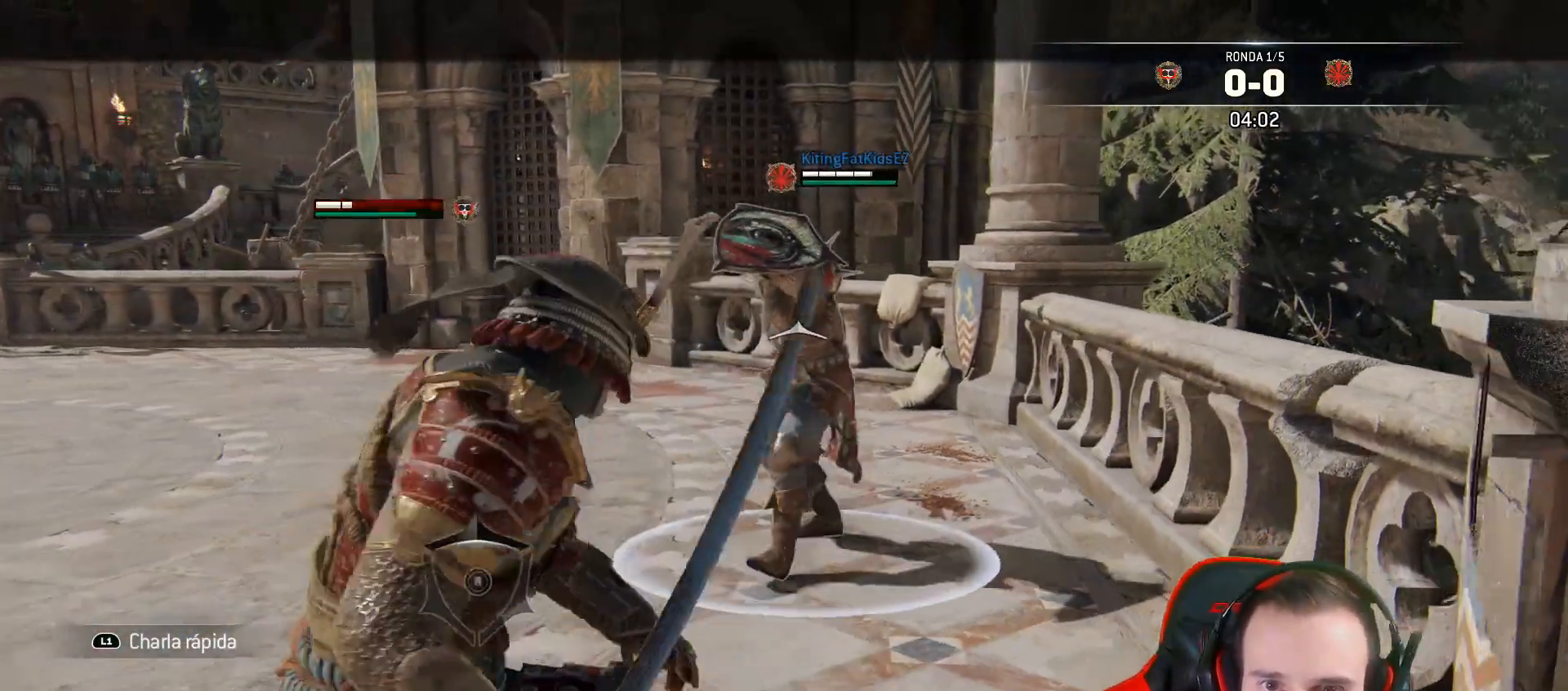
{"dt_ms": 500, "buttons": ["L2"], "left_stick": "up-left", "right_stick": "center", "events": [[83, "R2", "down"], [117, "left_stick", "up-left"], [217, "CIRCLE", "down"], [383, "CIRCLE", "up"], [400, "R2", "up"]]}
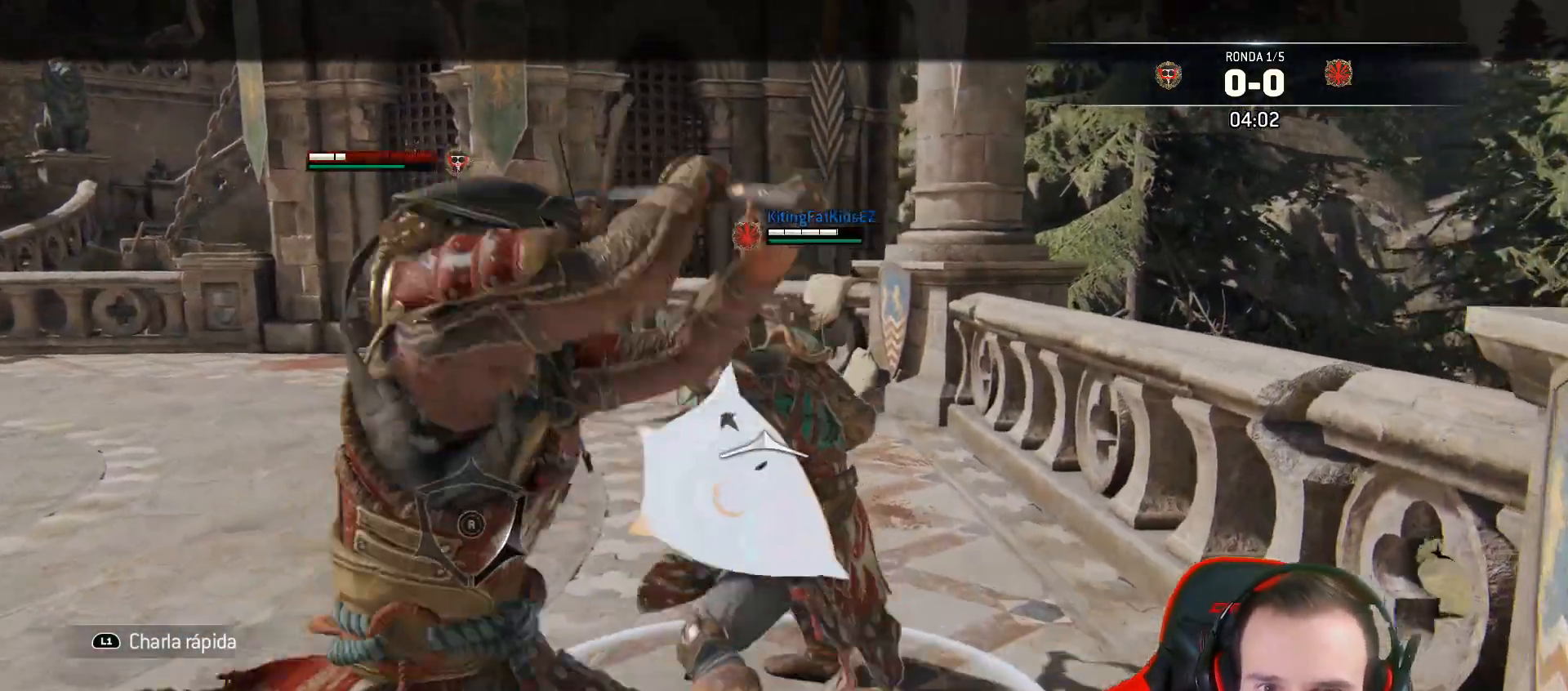
{"dt_ms": 500, "buttons": ["L2", "L3"], "left_stick": "up-left", "right_stick": "right", "events": [[117, "right_stick", "right"], [167, "L3", "down"], [217, "R1", "down"], [317, "R1", "up"]]}
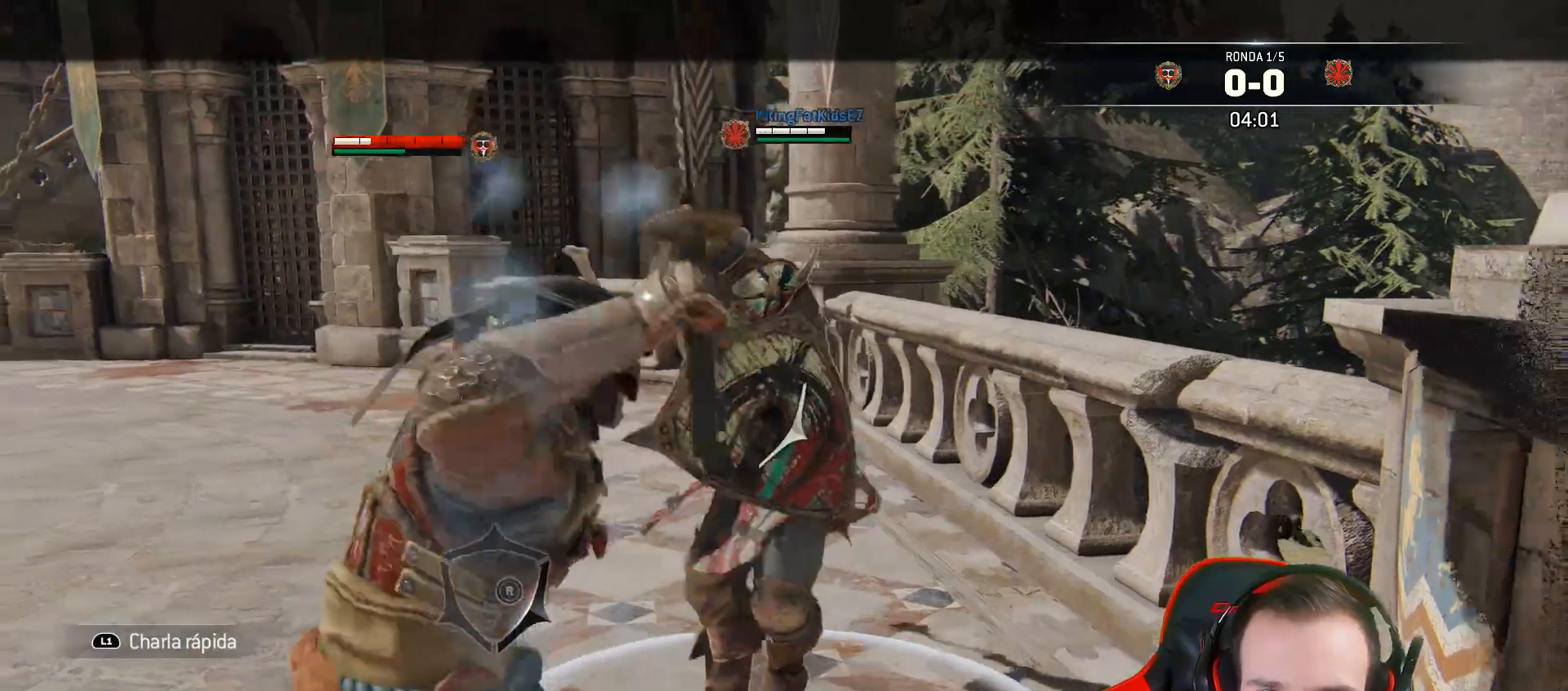
{"dt_ms": 500, "buttons": ["L2", "L3"], "left_stick": "up-left", "right_stick": "right", "events": []}
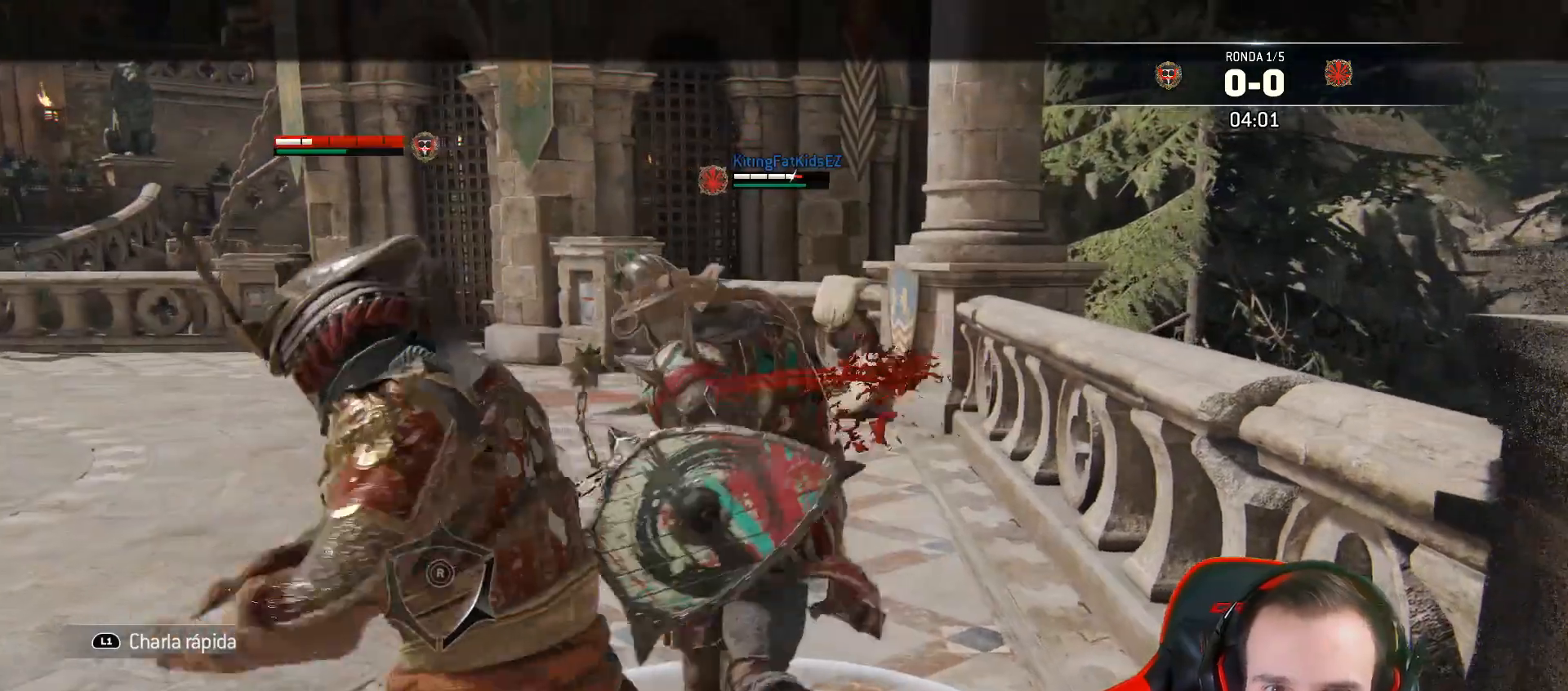
{"dt_ms": 500, "buttons": ["SQUARE", "L2", "L3"], "left_stick": "right", "right_stick": "center", "events": [[67, "L3", "up"], [267, "right_stick", "center"], [300, "left_stick", "right"], [367, "SQUARE", "down"], [383, "left_stick", "up-right"], [400, "L3", "down"], [417, "SQUARE", "up"], [467, "SQUARE", "down"], [483, "left_stick", "right"]]}
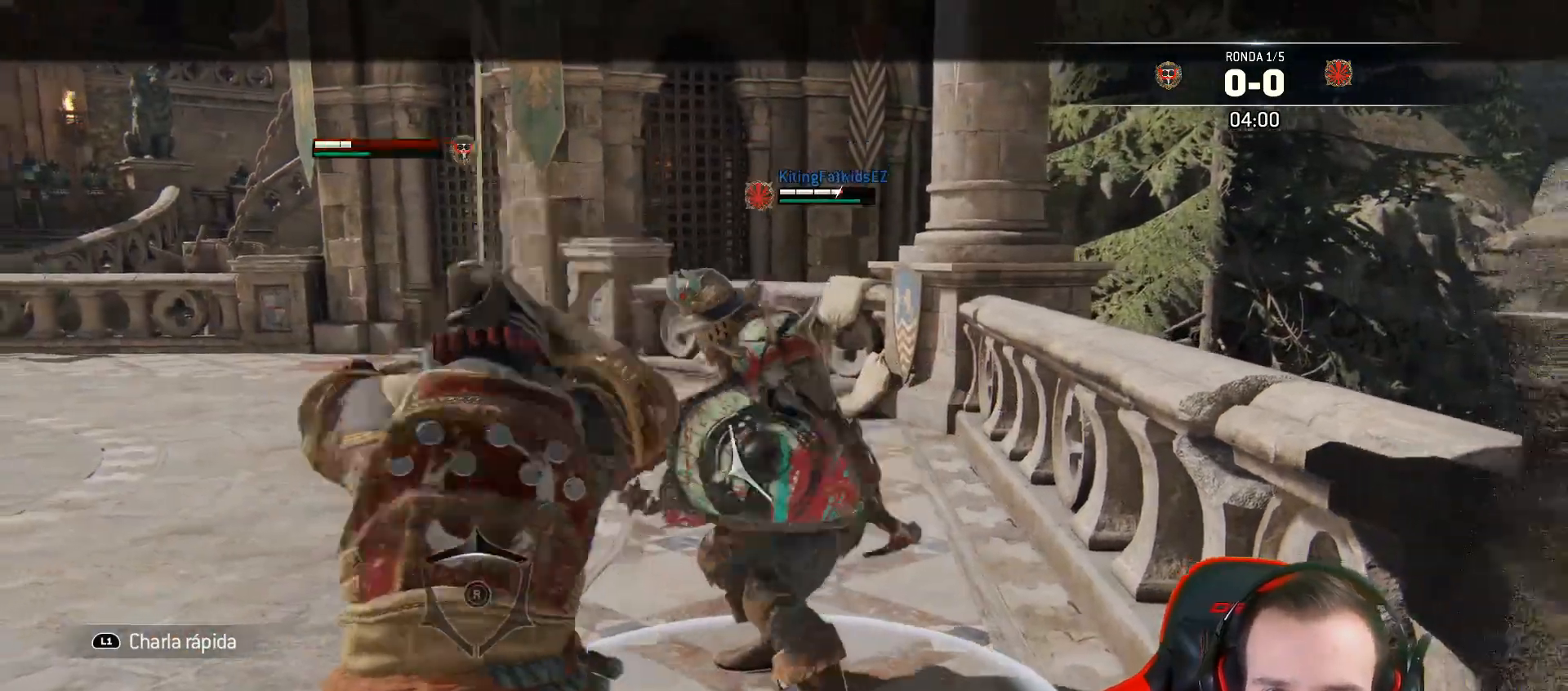
{"dt_ms": 500, "buttons": ["SQUARE", "L2", "L3"], "left_stick": "right", "right_stick": "center", "events": [[17, "SQUARE", "up"], [83, "SQUARE", "down"], [133, "SQUARE", "up"], [200, "SQUARE", "down"]]}
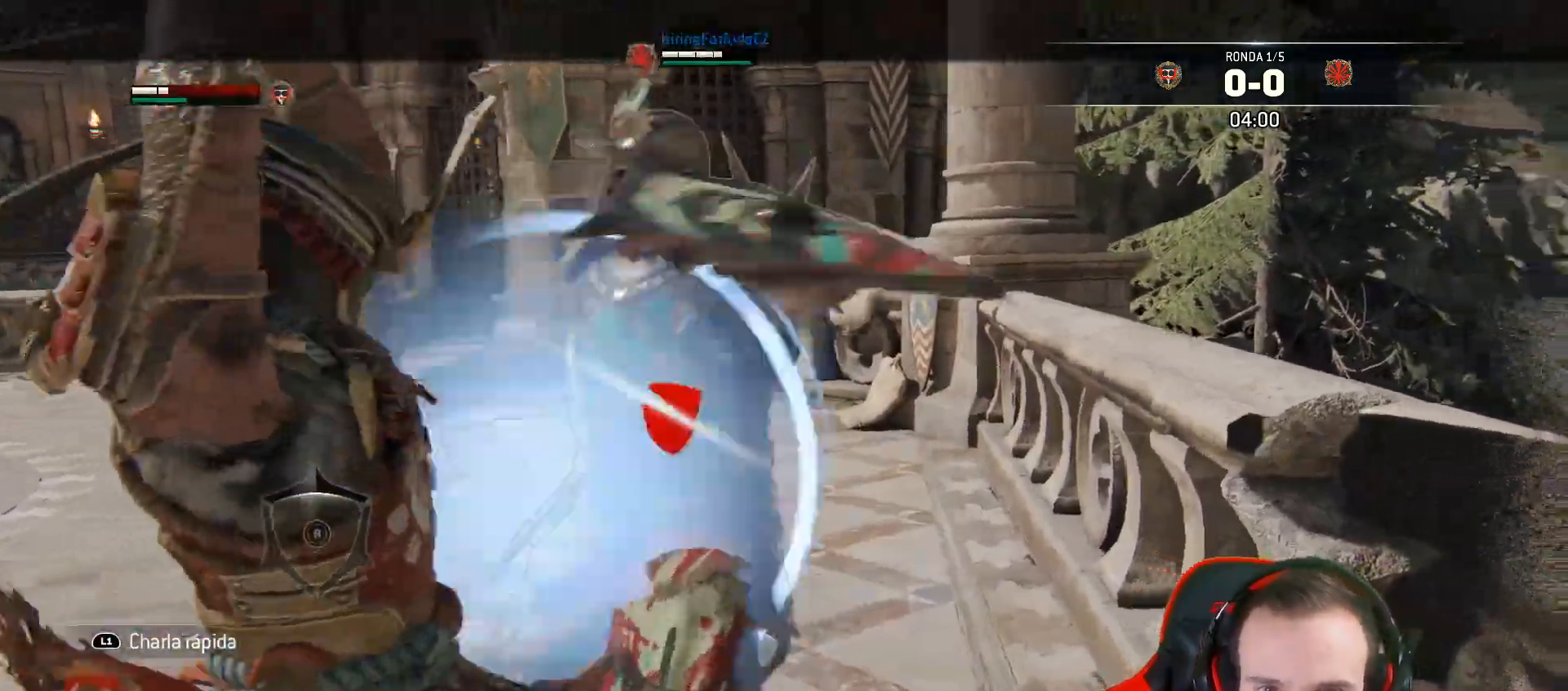
{"dt_ms": 500, "buttons": ["L2"], "left_stick": "down", "right_stick": "center", "events": [[400, "left_stick", "down"], [417, "SQUARE", "up"], [433, "L3", "up"]]}
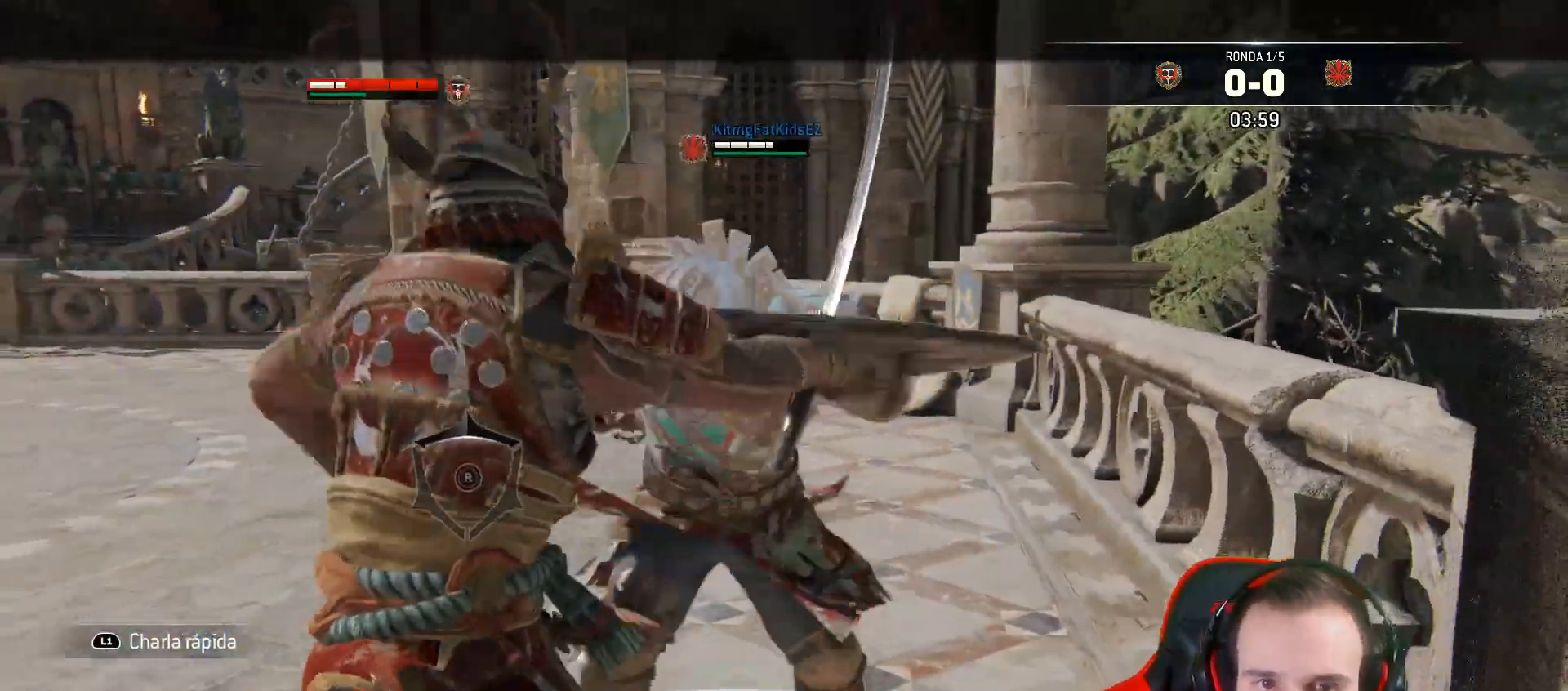
{"dt_ms": 500, "buttons": ["L2", "L3"], "left_stick": "down-left", "right_stick": "center", "events": [[133, "left_stick", "down-left"], [183, "L3", "down"], [267, "CROSS", "down"], [400, "CROSS", "up"]]}
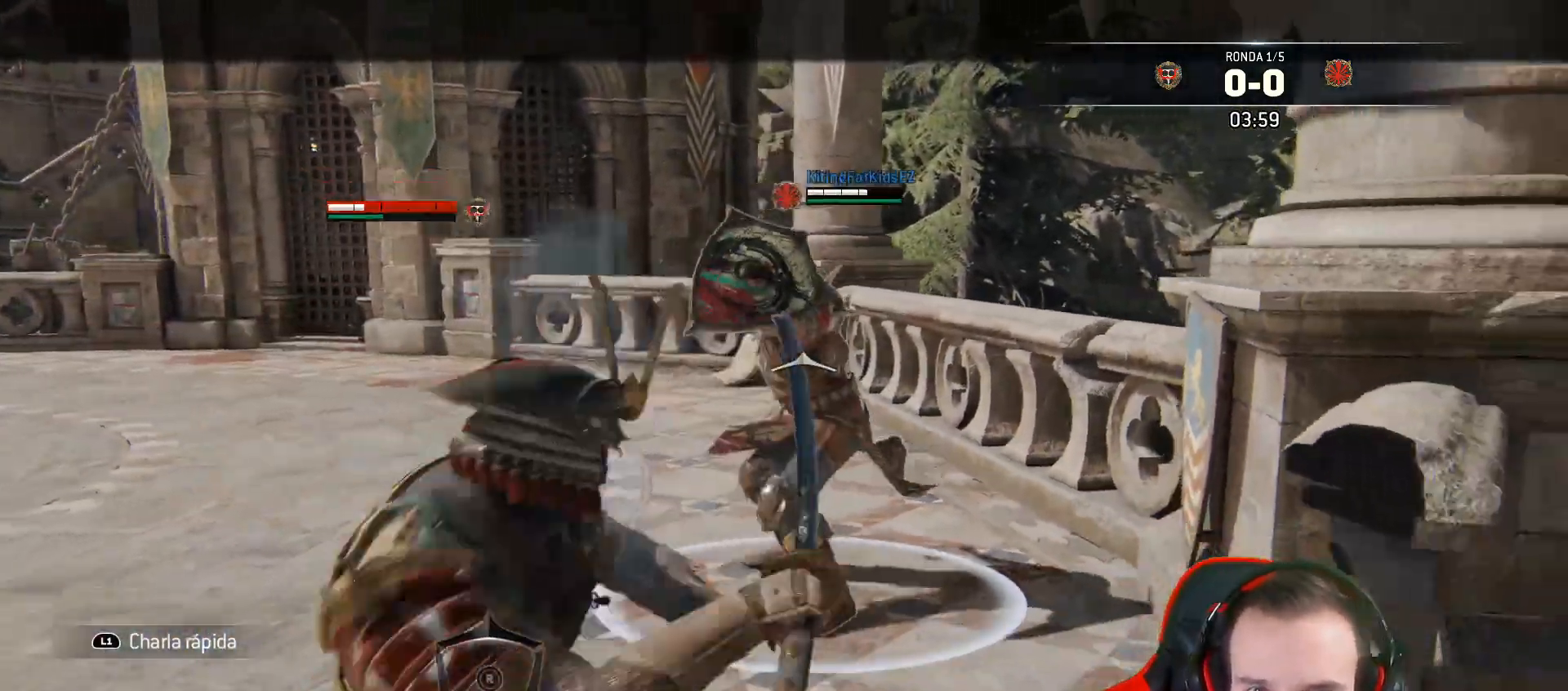
{"dt_ms": 500, "buttons": ["L2", "L3"], "left_stick": "down-left", "right_stick": "up-right", "events": [[467, "right_stick", "up-right"]]}
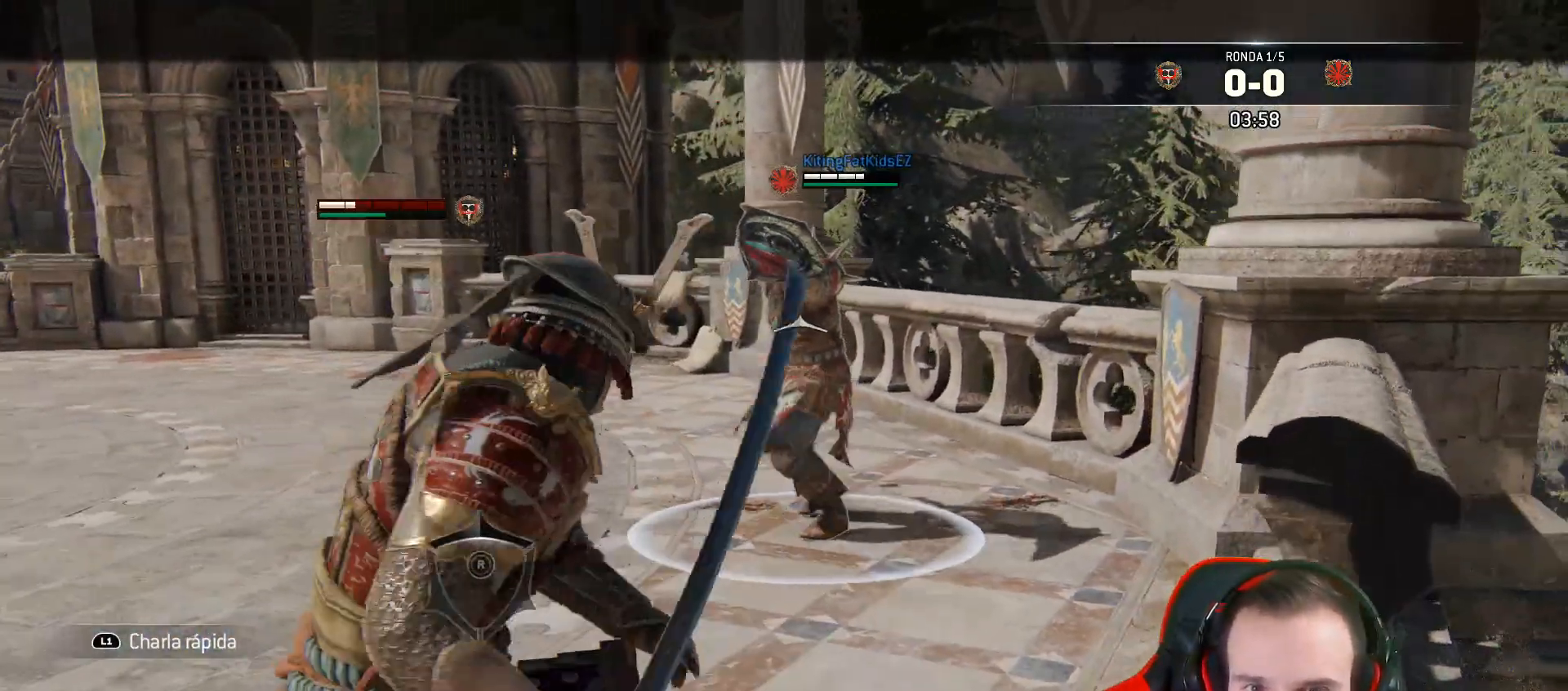
{"dt_ms": 500, "buttons": ["L2", "L3"], "left_stick": "down-left", "right_stick": "right", "events": [[133, "right_stick", "center"], [200, "right_stick", "left"], [433, "right_stick", "right"]]}
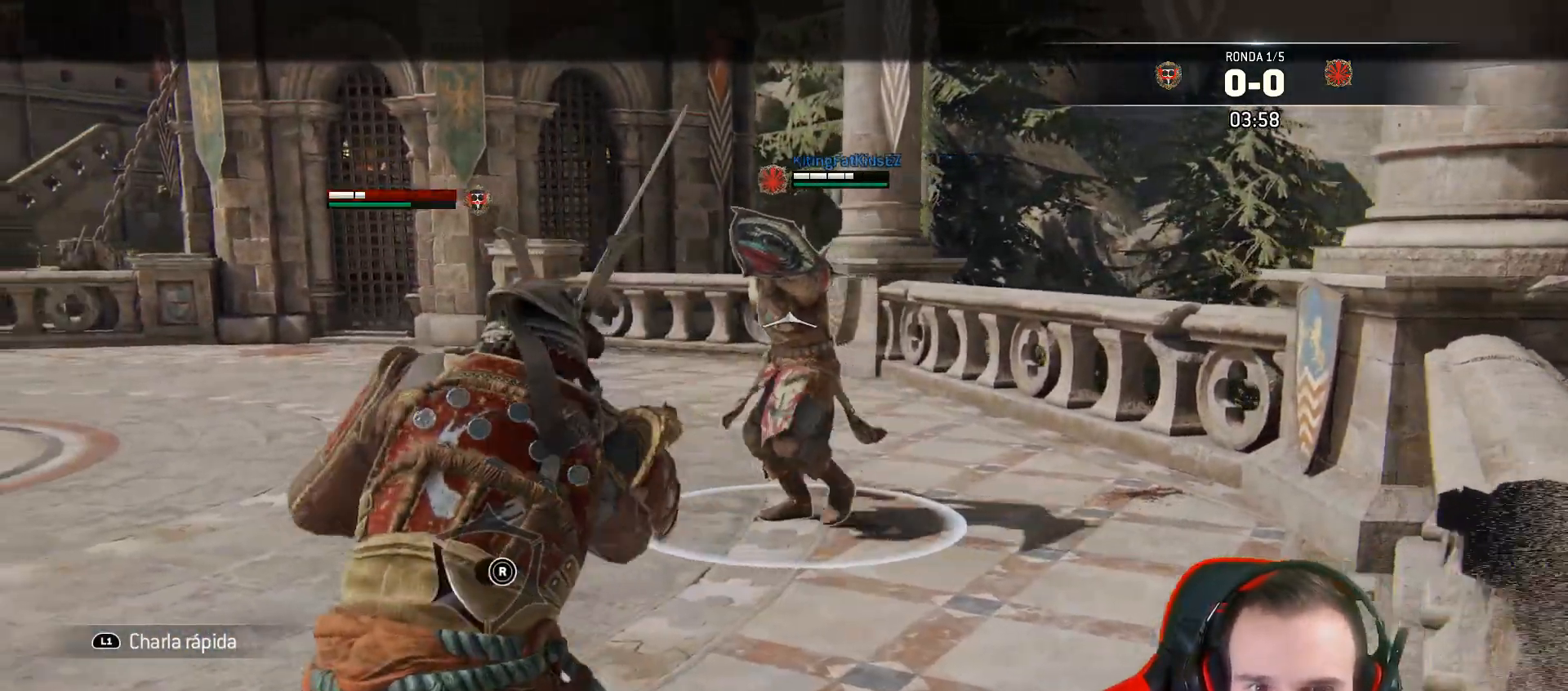
{"dt_ms": 500, "buttons": ["L2"], "left_stick": "left", "right_stick": "up", "events": [[133, "right_stick", "left"], [317, "L3", "up"], [317, "right_stick", "right"], [433, "left_stick", "left"], [500, "right_stick", "up"]]}
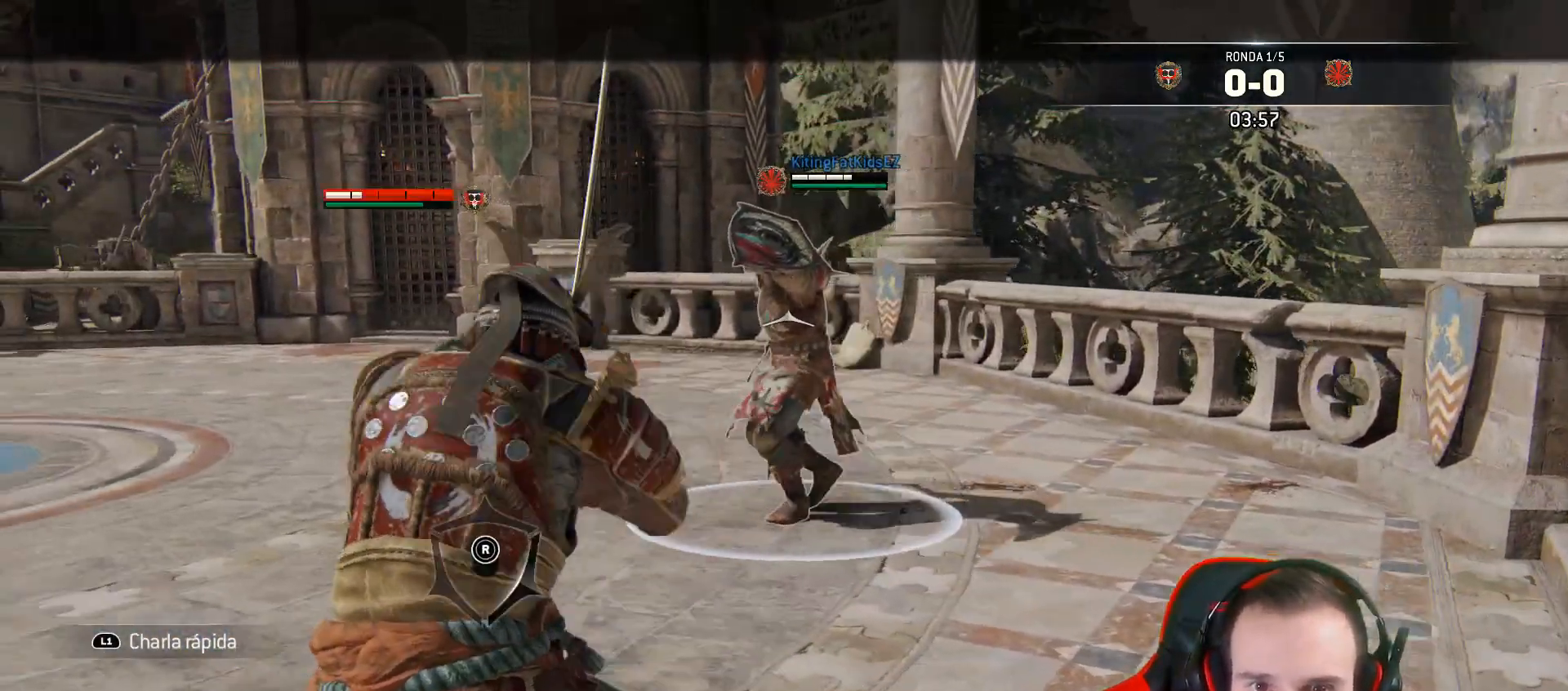
{"dt_ms": 500, "buttons": ["L2", "L3"], "left_stick": "up", "right_stick": "center", "events": [[50, "L3", "down"], [50, "right_stick", "center"], [117, "left_stick", "up"]]}
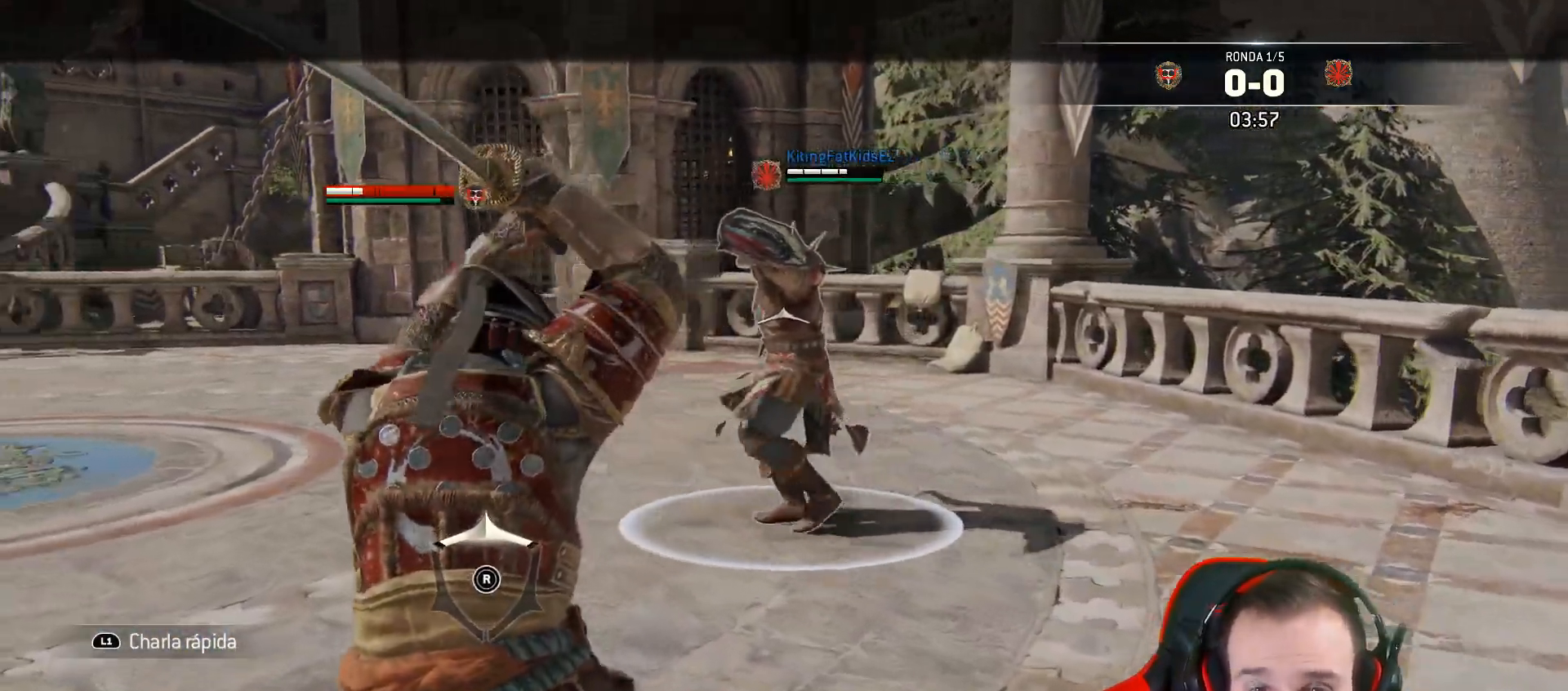
{"dt_ms": 500, "buttons": ["L2", "R2", "L3"], "left_stick": "up", "right_stick": "center", "events": [[233, "R2", "down"], [317, "CIRCLE", "down"], [500, "CIRCLE", "up"]]}
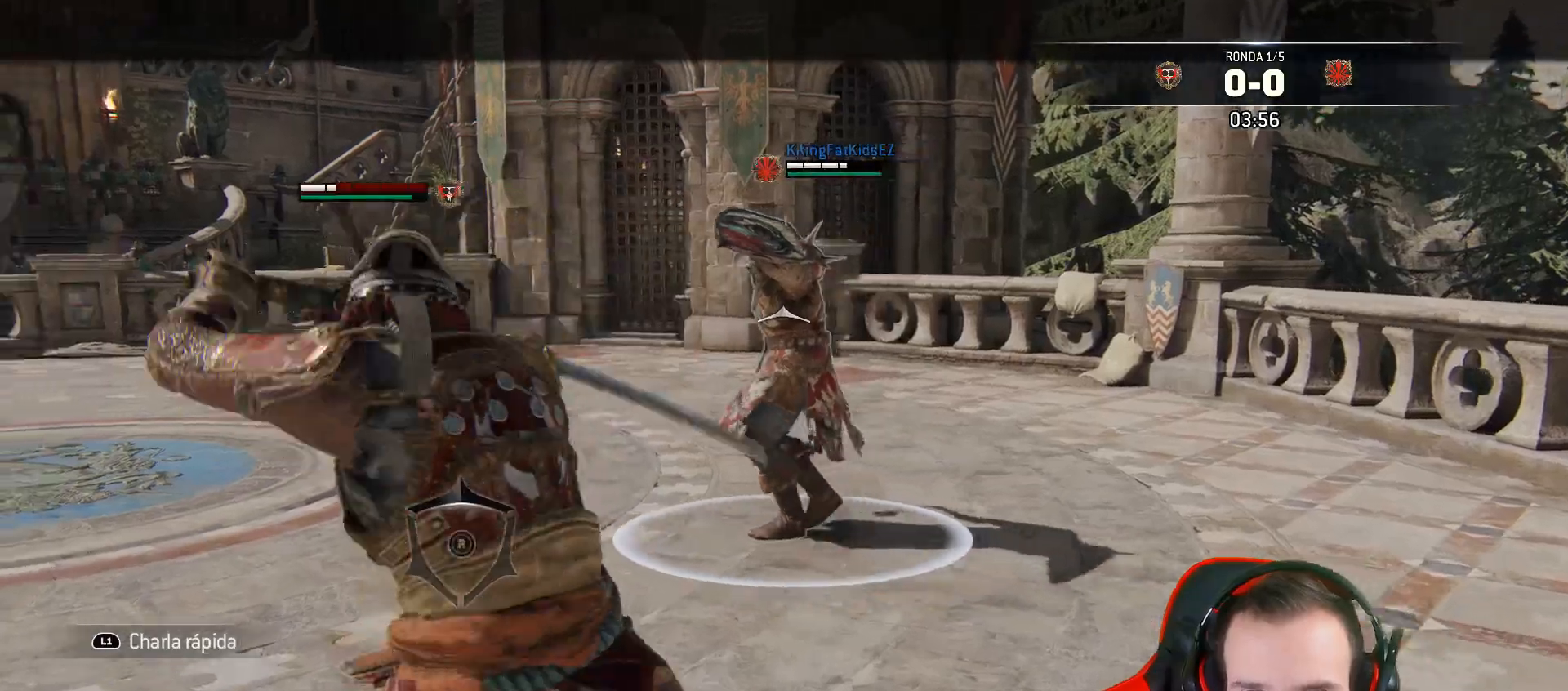
{"dt_ms": 500, "buttons": ["L2"], "left_stick": "up-left", "right_stick": "center", "events": [[17, "R2", "up"], [133, "L3", "up"], [433, "left_stick", "up-left"]]}
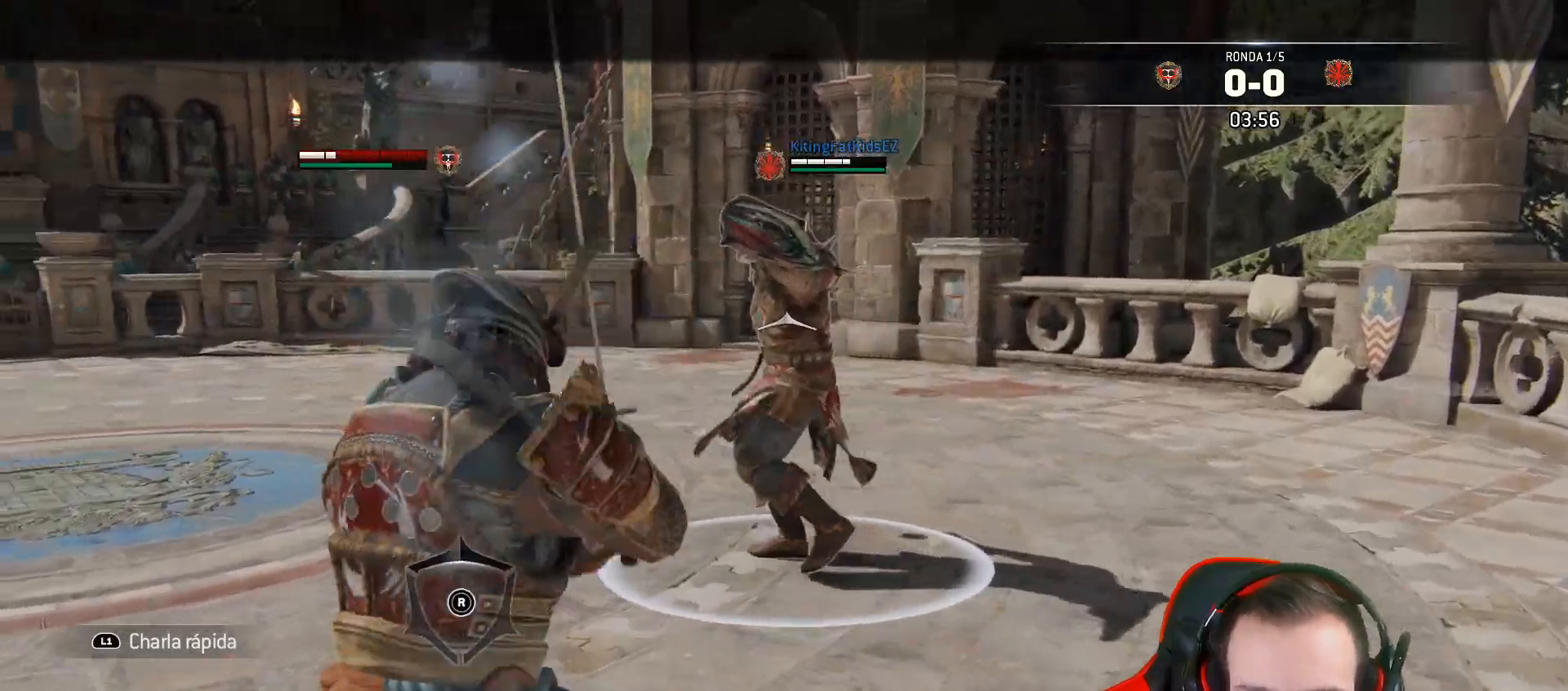
{"dt_ms": 500, "buttons": ["L2"], "left_stick": "up-left", "right_stick": "center", "events": []}
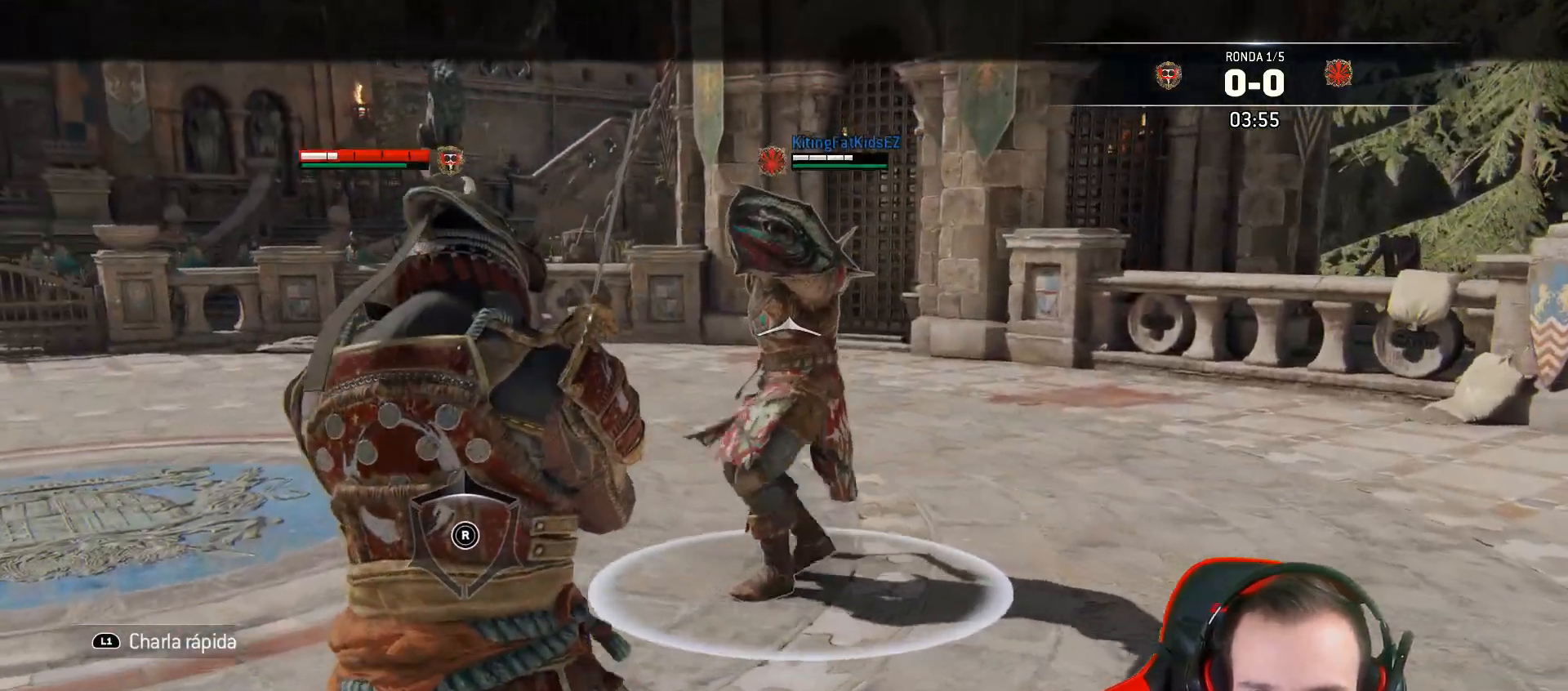
{"dt_ms": 500, "buttons": ["L2", "R2", "L3"], "left_stick": "down", "right_stick": "center", "events": [[217, "left_stick", "center"], [300, "CROSS", "down"], [300, "L3", "down"], [300, "left_stick", "down"], [400, "R2", "down"], [417, "CROSS", "up"]]}
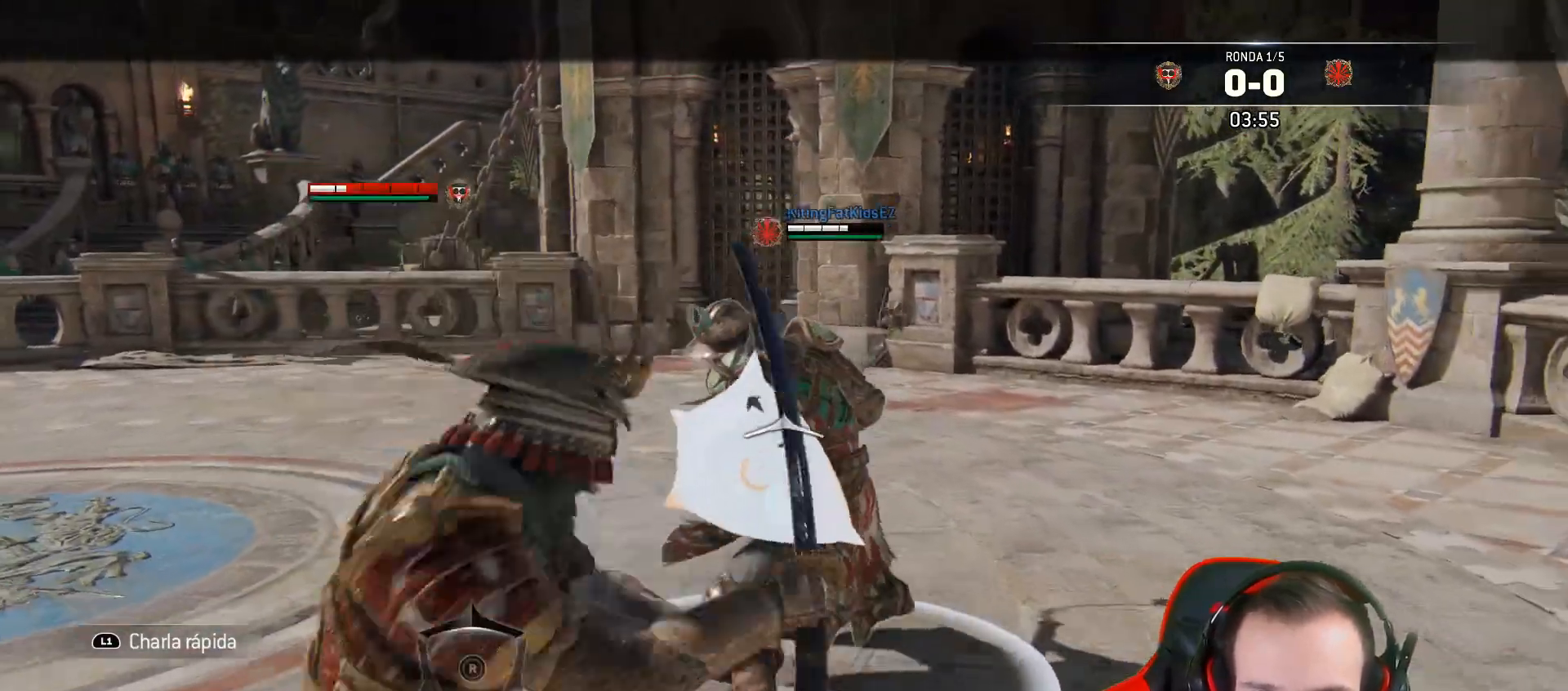
{"dt_ms": 500, "buttons": ["CIRCLE", "L2", "R2"], "left_stick": "down", "right_stick": "center", "events": [[483, "CIRCLE", "down"], [483, "L3", "up"]]}
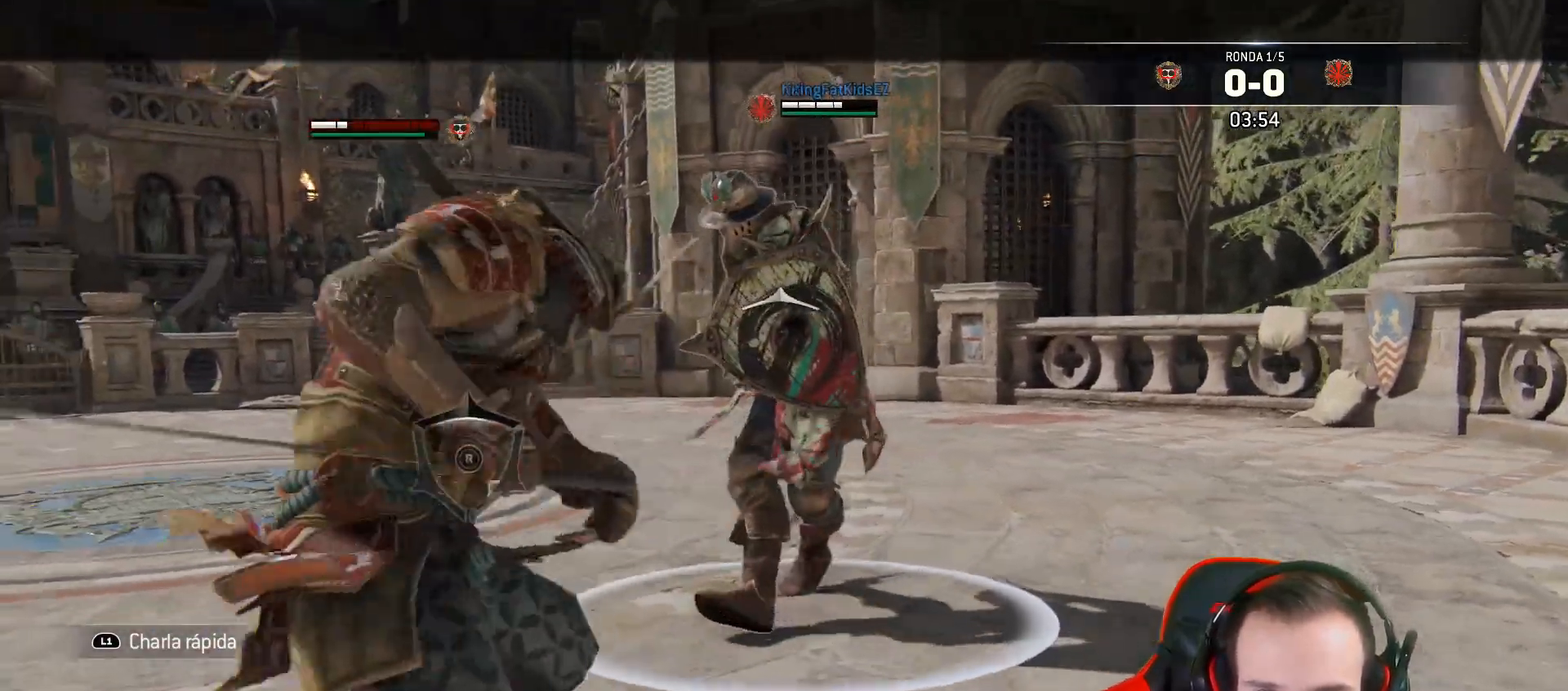
{"dt_ms": 500, "buttons": ["L2", "L3"], "left_stick": "up", "right_stick": "center", "events": [[67, "left_stick", "up-right"], [83, "CIRCLE", "up"], [117, "R2", "up"], [200, "L3", "down"], [200, "SQUARE", "down"], [200, "left_stick", "up"], [267, "SQUARE", "up"], [317, "SQUARE", "down"], [367, "SQUARE", "up"], [433, "SQUARE", "down"], [483, "SQUARE", "up"]]}
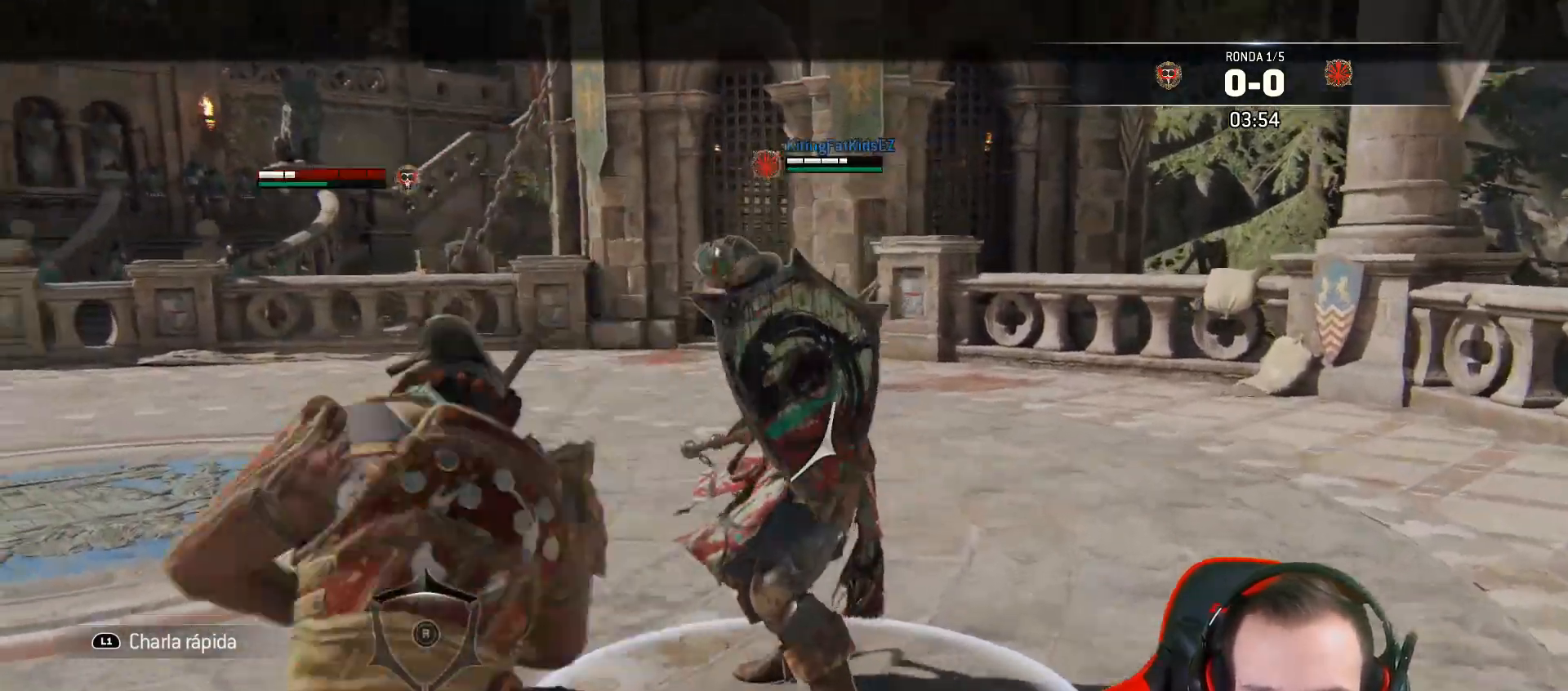
{"dt_ms": 500, "buttons": ["L2", "L3"], "left_stick": "up", "right_stick": "center", "events": [[50, "SQUARE", "down"], [100, "SQUARE", "up"], [150, "SQUARE", "down"], [233, "SQUARE", "up"], [300, "R2", "down"], [450, "R2", "up"]]}
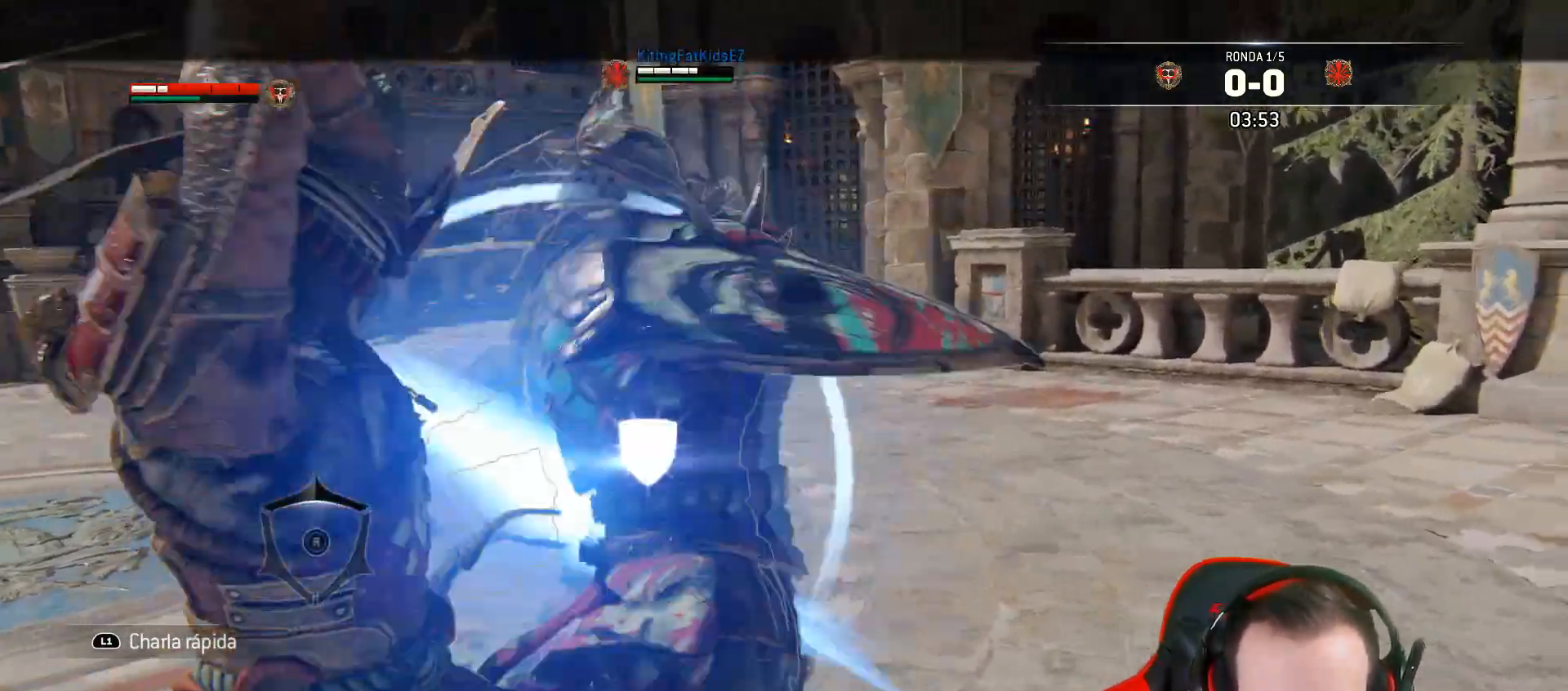
{"dt_ms": 500, "buttons": ["L2"], "left_stick": "center", "right_stick": "center", "events": [[33, "right_stick", "right"], [383, "L3", "up"], [467, "right_stick", "center"], [483, "left_stick", "center"]]}